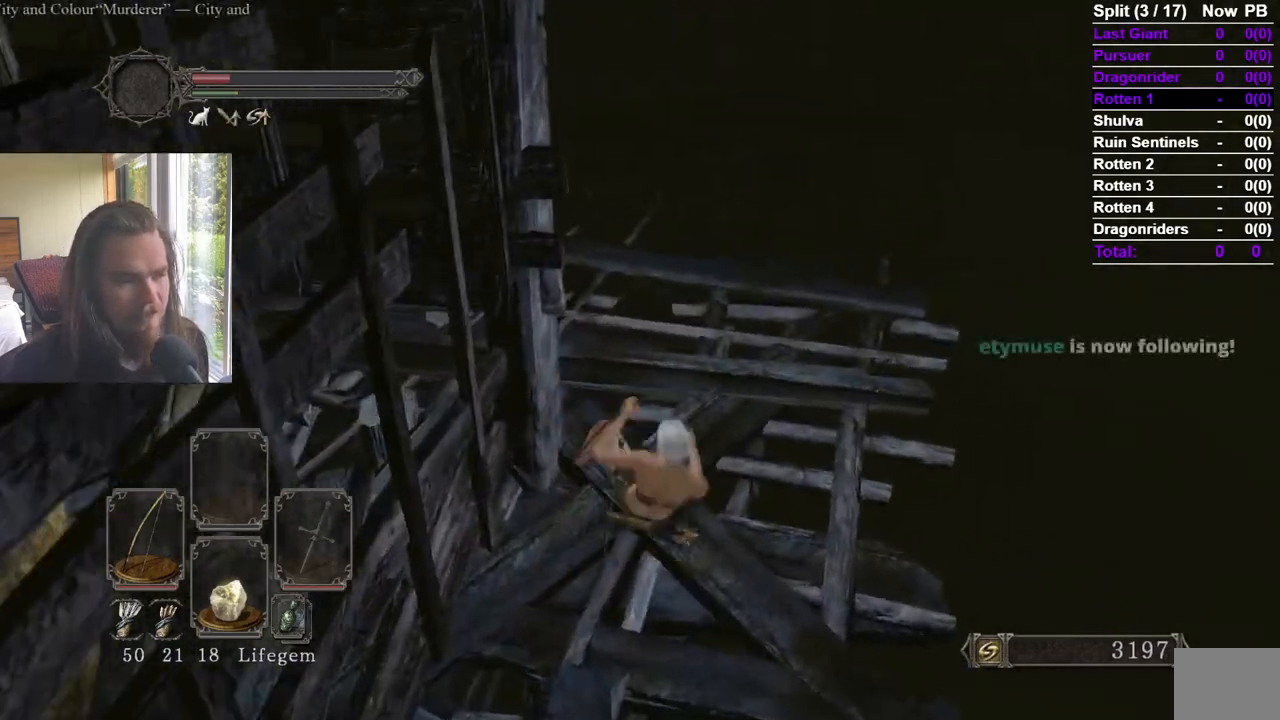
Gameplay with a controller (Xbox layout); each line is a JSON object with the inputs held at the frame after it. "events" lists button and stick changes between this image and that frame as [ms after this image, input, new state], when the widget could be followed in between.
{"buttons": [], "left_stick": "down", "right_stick": "center", "events": [[66, "left_stick", "down"], [66, "right_stick", "center"], [183, "right_stick", "up"], [267, "right_stick", "center"]]}
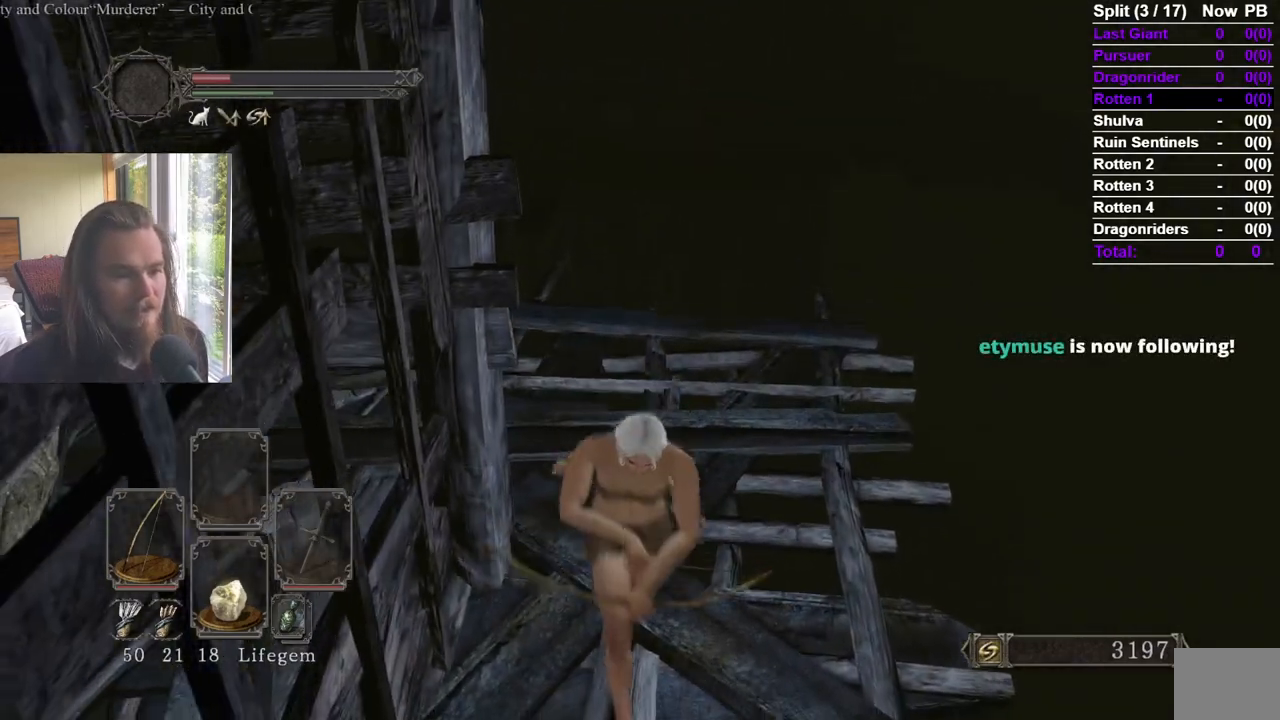
{"buttons": ["B"], "left_stick": "up", "right_stick": "center", "events": [[234, "left_stick", "right"], [250, "B", "down"], [350, "left_stick", "up"]]}
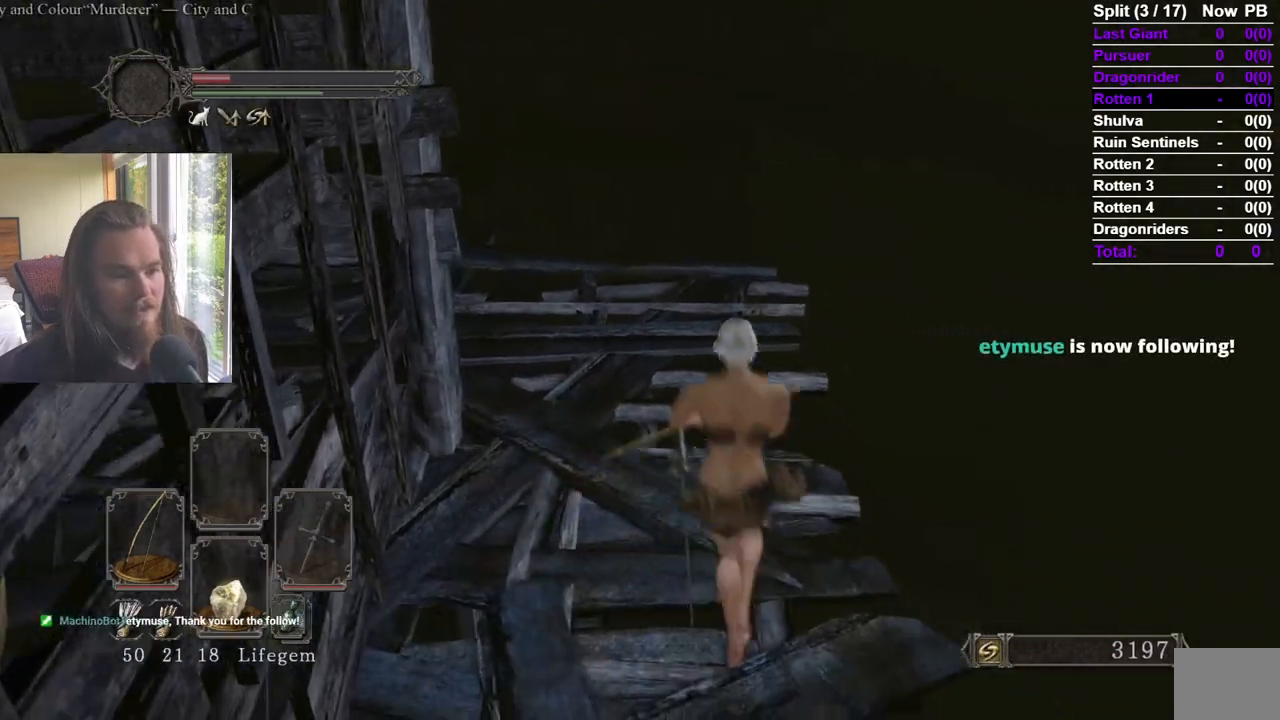
{"buttons": ["B"], "left_stick": "up", "right_stick": "center", "events": []}
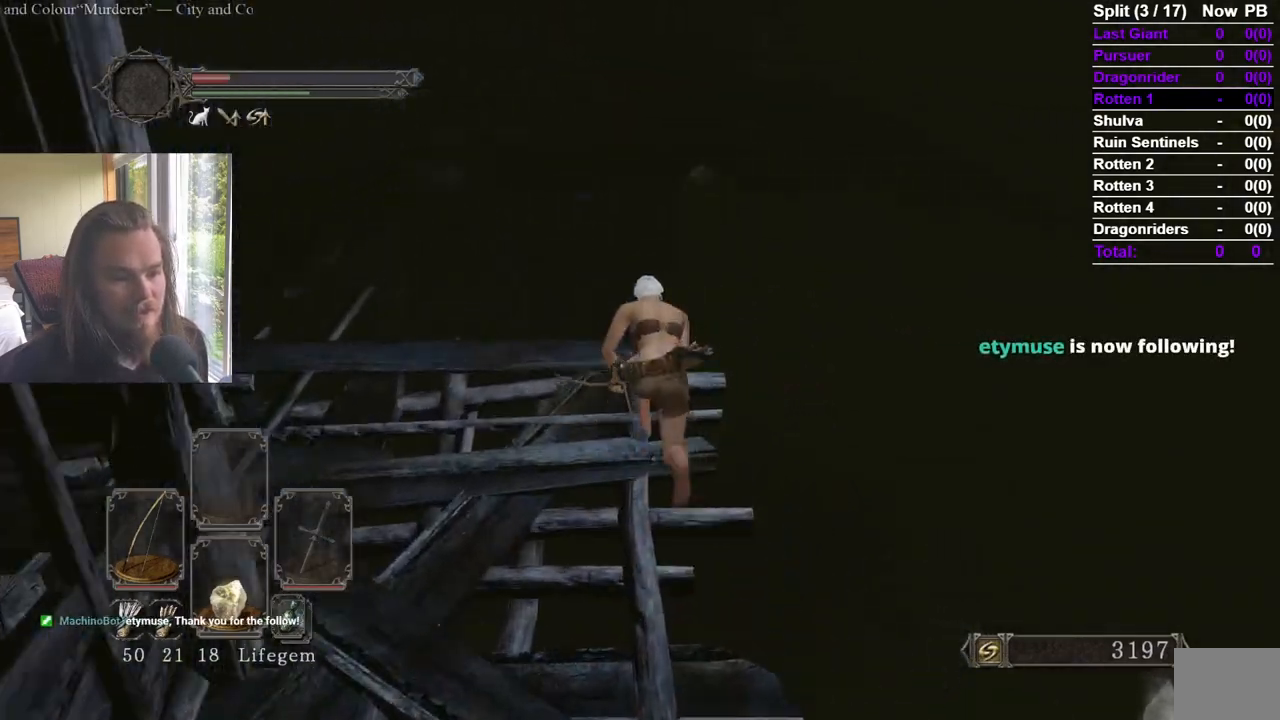
{"buttons": ["B"], "left_stick": "up", "right_stick": "center", "events": [[50, "L3", "down"], [217, "L3", "up"]]}
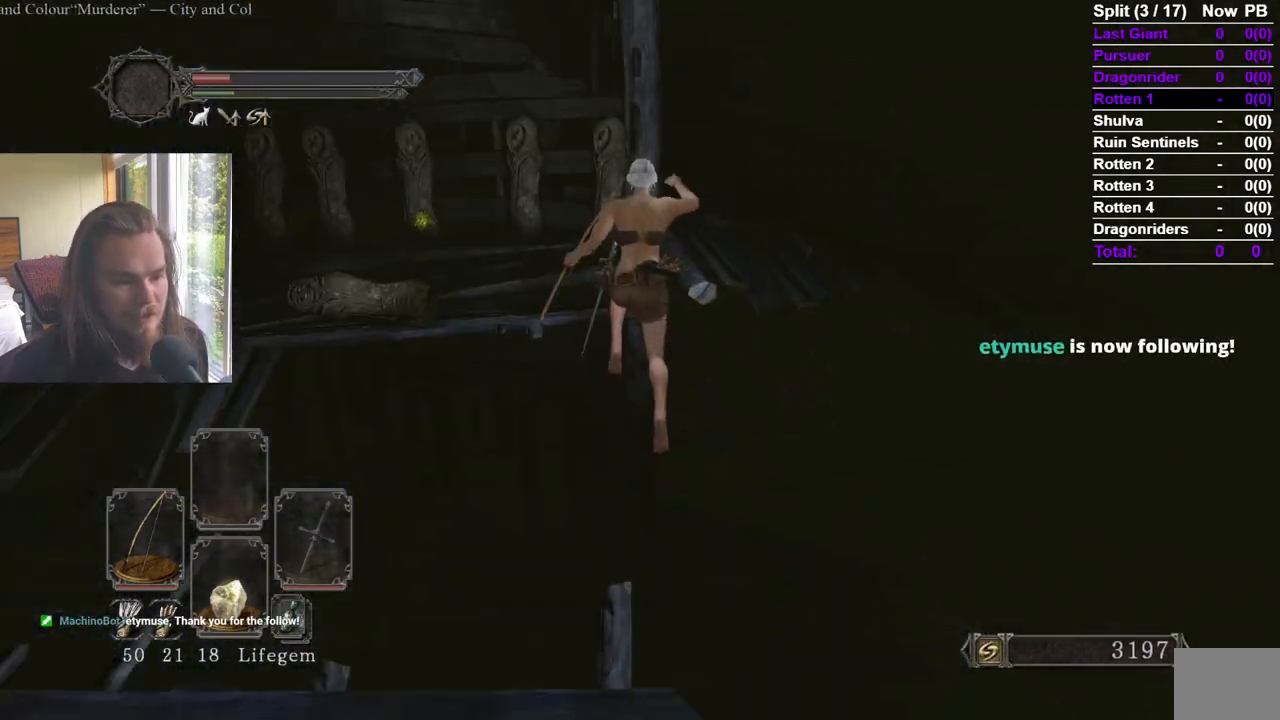
{"buttons": [], "left_stick": "up", "right_stick": "center", "events": [[317, "B", "up"]]}
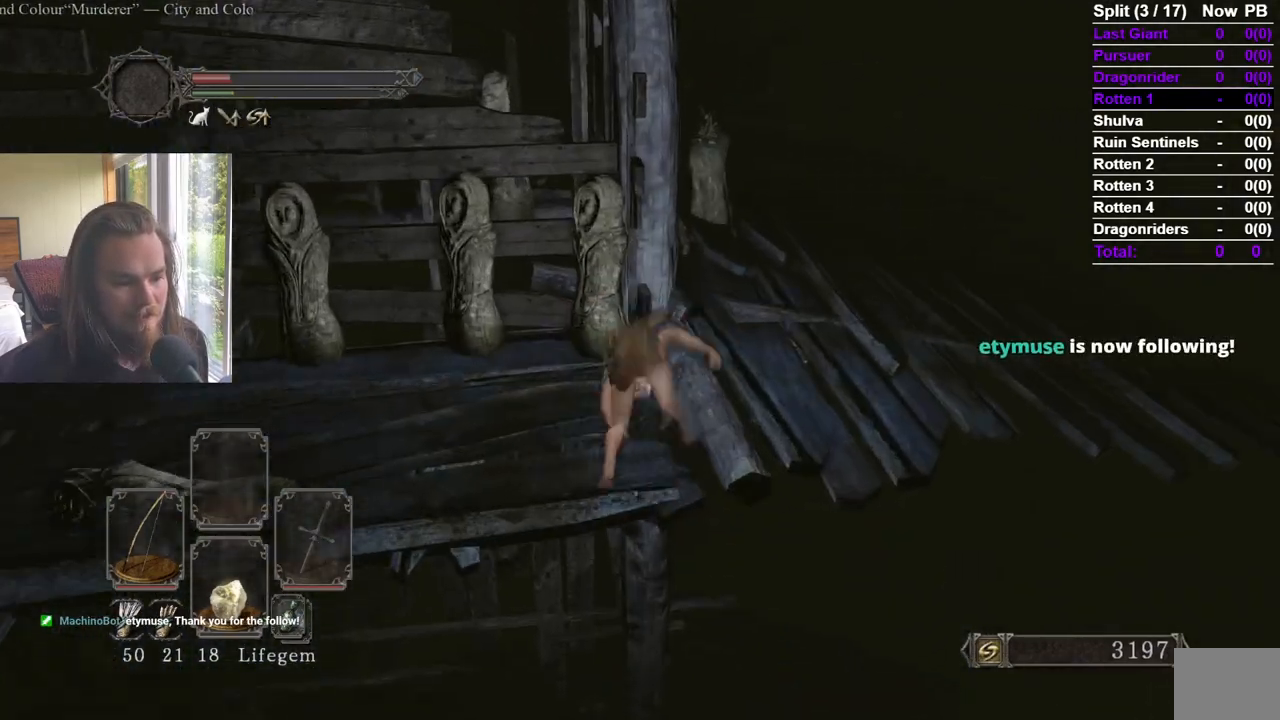
{"buttons": [], "left_stick": "up-right", "right_stick": "center", "events": [[167, "left_stick", "up-right"], [284, "Y", "down"], [367, "Y", "up"]]}
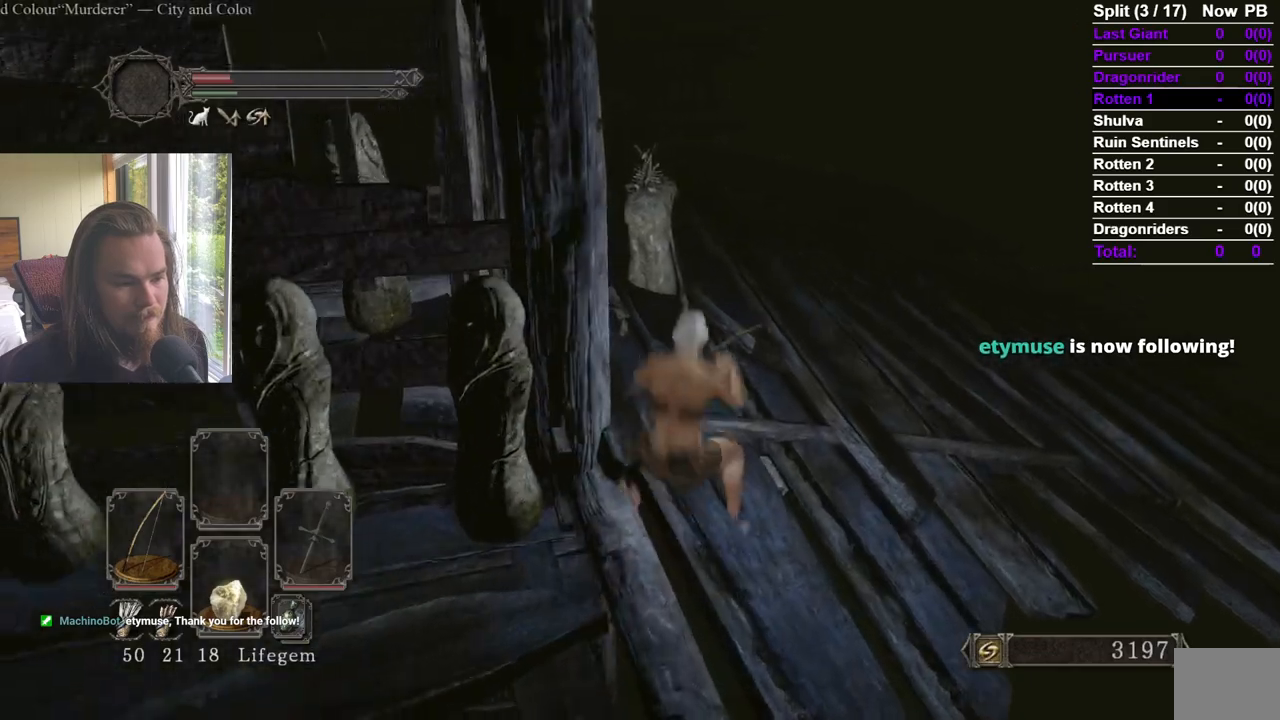
{"buttons": [], "left_stick": "up", "right_stick": "left", "events": [[33, "right_stick", "left"], [467, "left_stick", "up"]]}
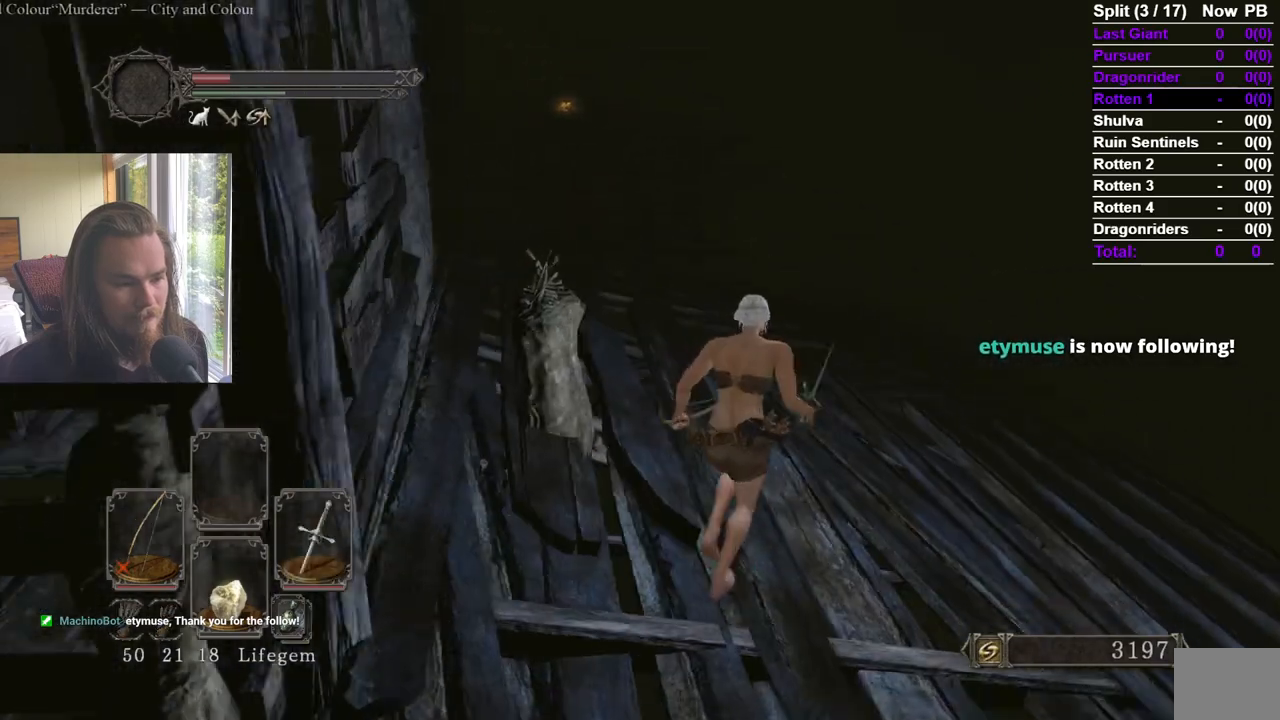
{"buttons": [], "left_stick": "center", "right_stick": "center", "events": [[367, "left_stick", "center"], [384, "right_stick", "center"]]}
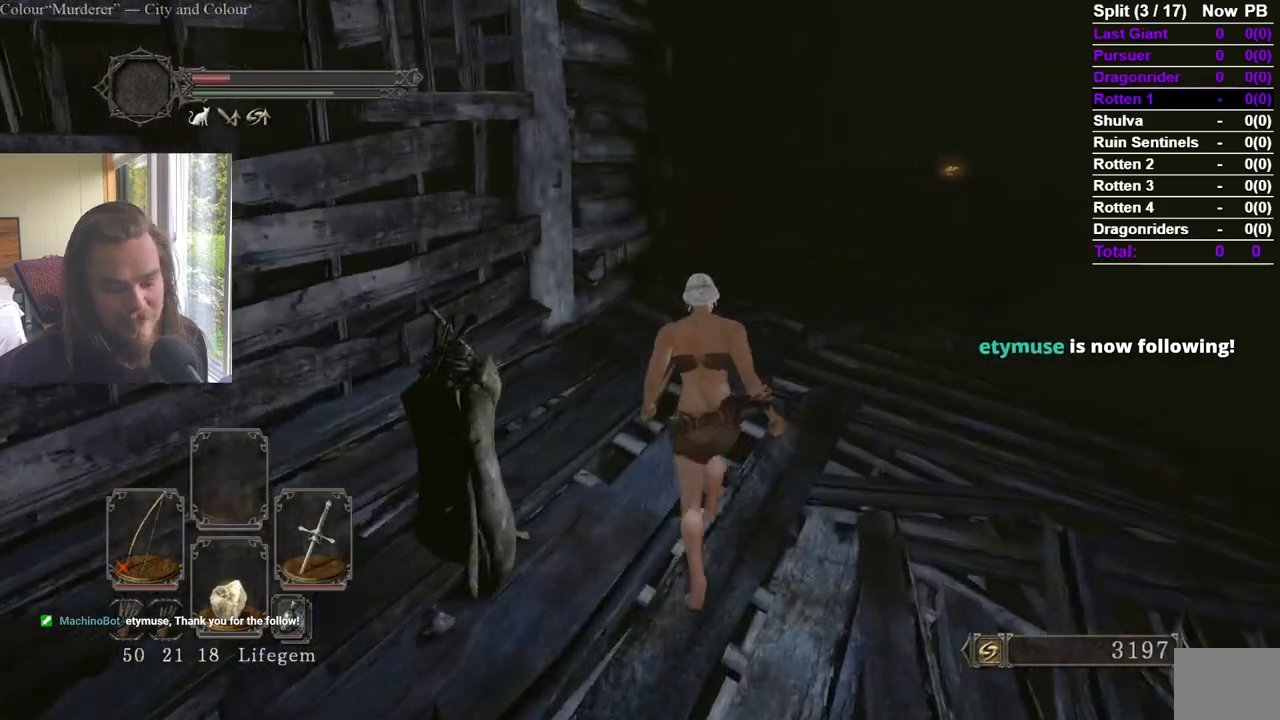
{"buttons": [], "left_stick": "up-right", "right_stick": "center", "events": [[66, "right_stick", "left"], [216, "right_stick", "center"], [433, "left_stick", "up-right"]]}
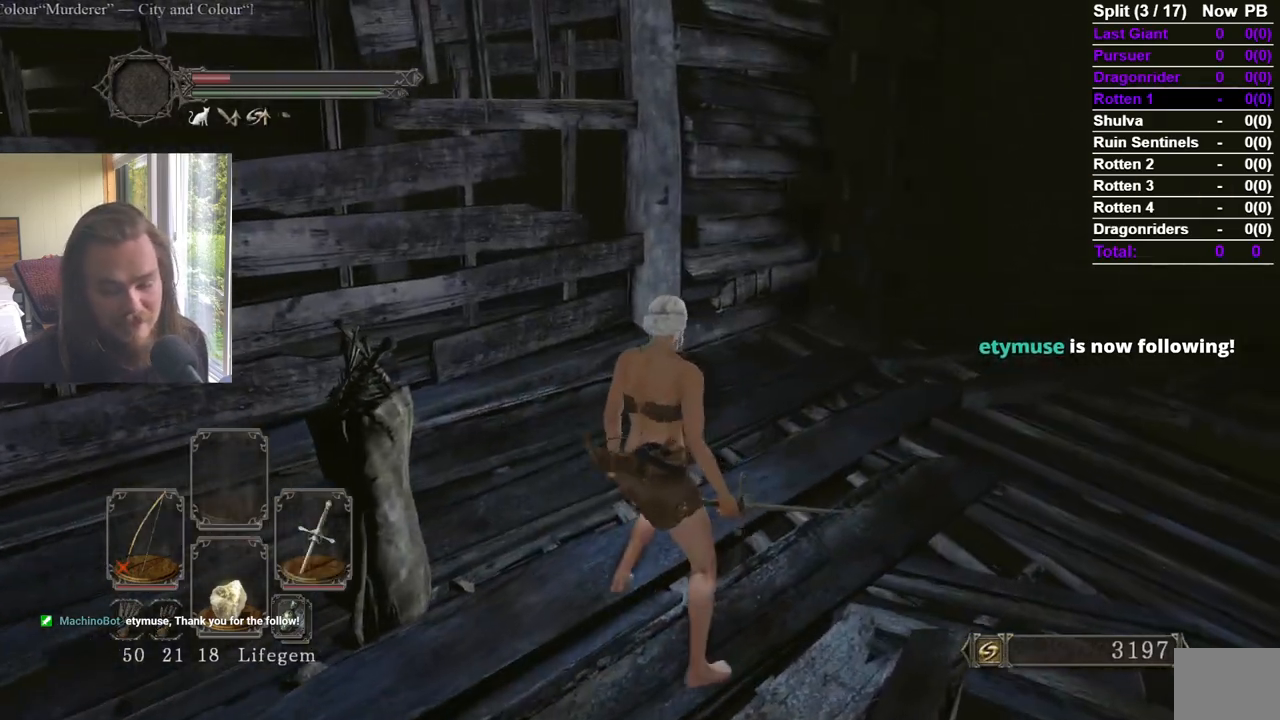
{"buttons": [], "left_stick": "center", "right_stick": "left", "events": [[33, "right_stick", "left"], [234, "right_stick", "center"], [400, "right_stick", "left"], [467, "left_stick", "center"]]}
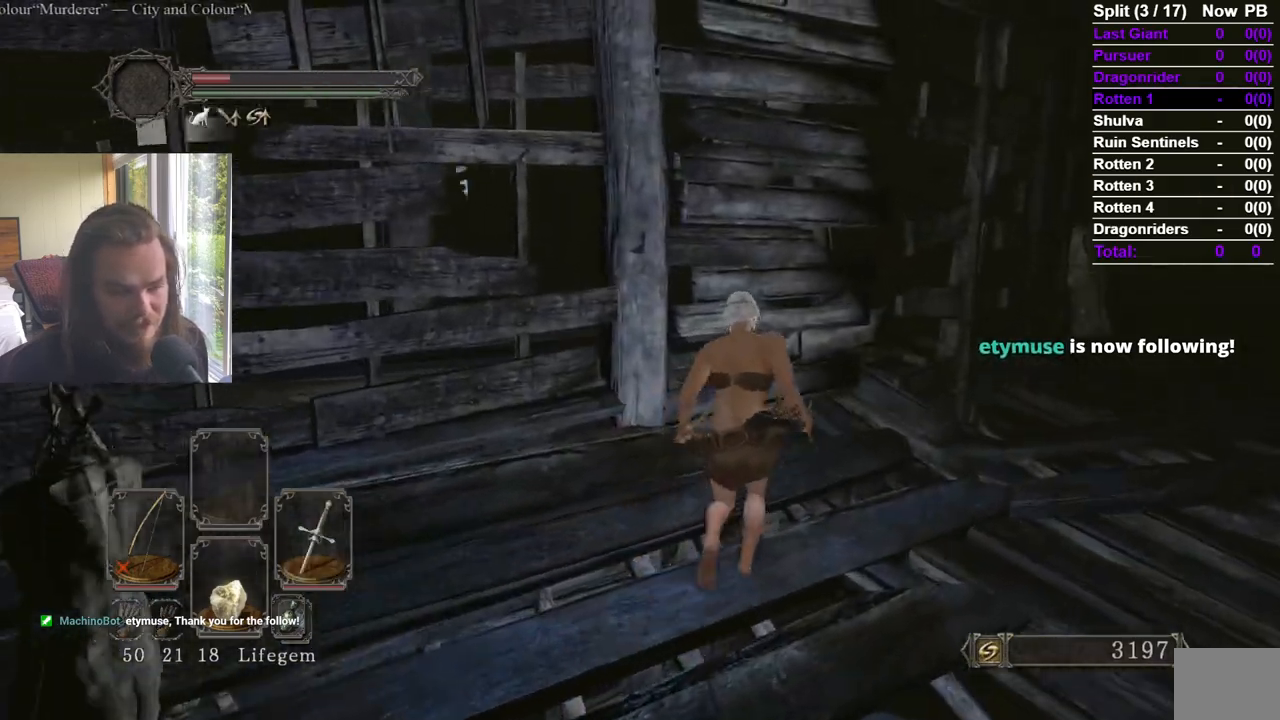
{"buttons": [], "left_stick": "center", "right_stick": "center", "events": [[367, "right_stick", "center"]]}
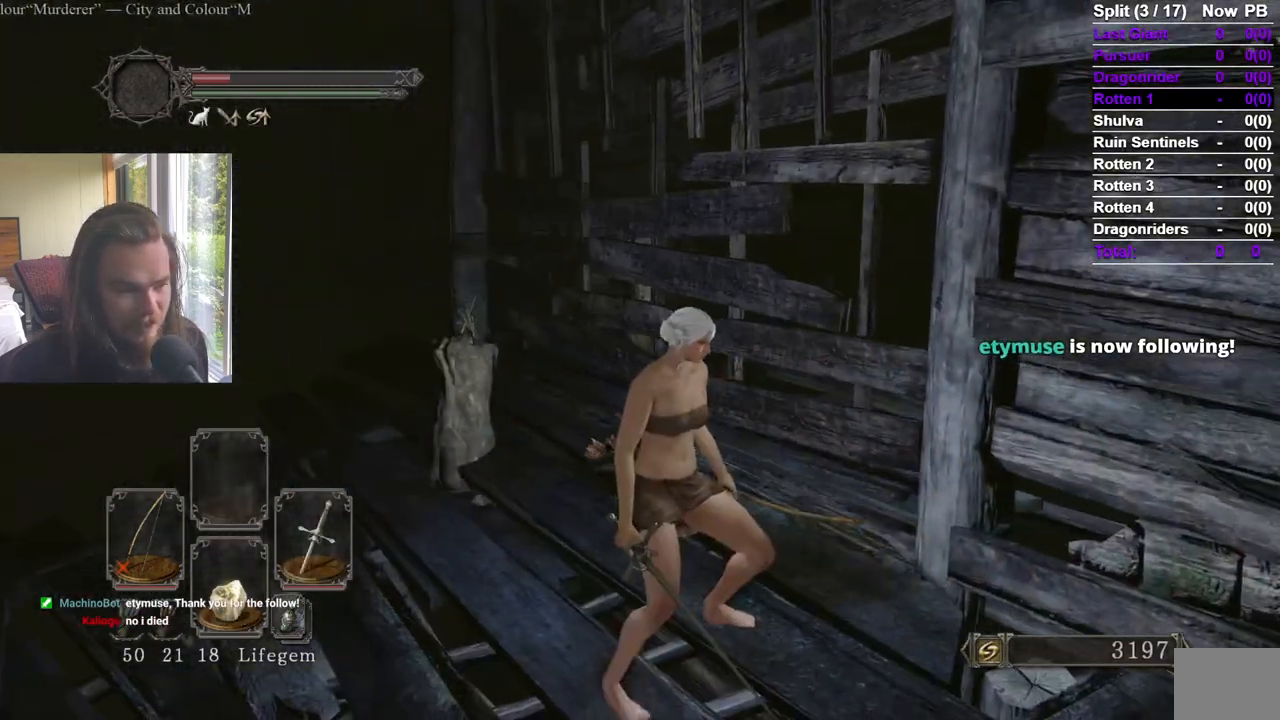
{"buttons": ["R1"], "left_stick": "center", "right_stick": "center", "events": [[83, "right_stick", "right"], [417, "right_stick", "center"], [467, "R1", "down"]]}
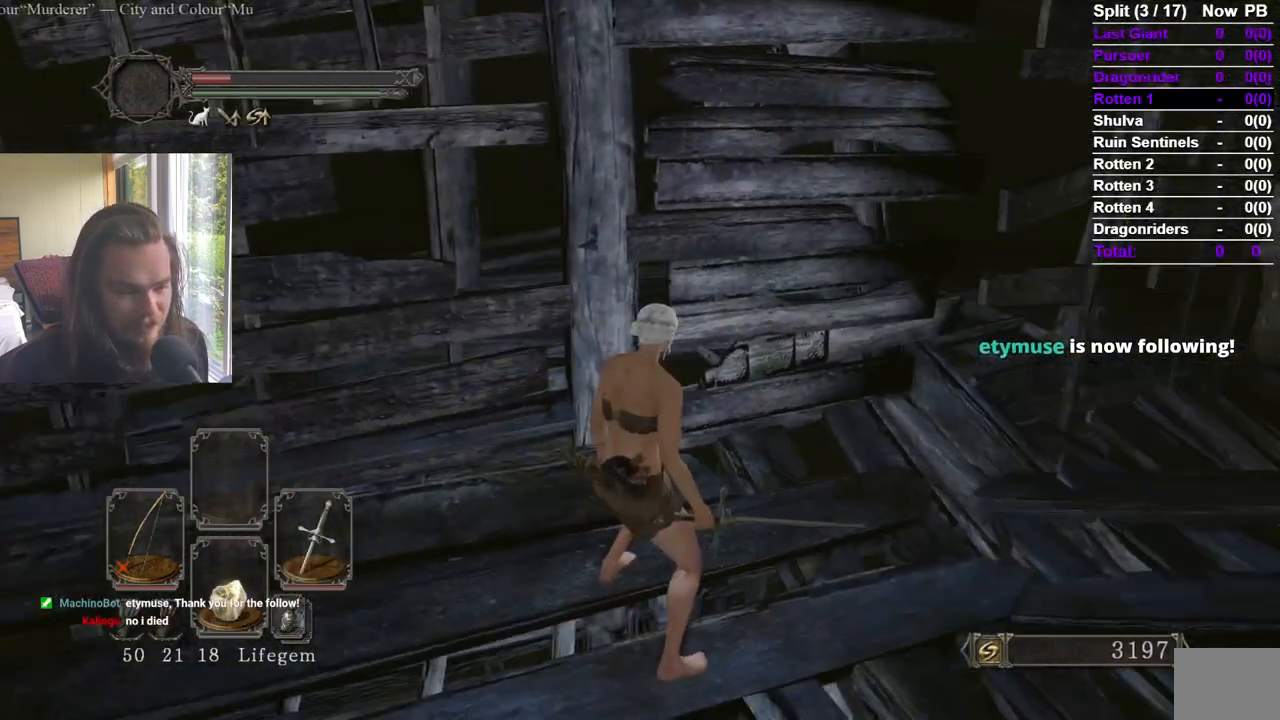
{"buttons": [], "left_stick": "up", "right_stick": "center", "events": [[116, "left_stick", "up"], [133, "R1", "up"]]}
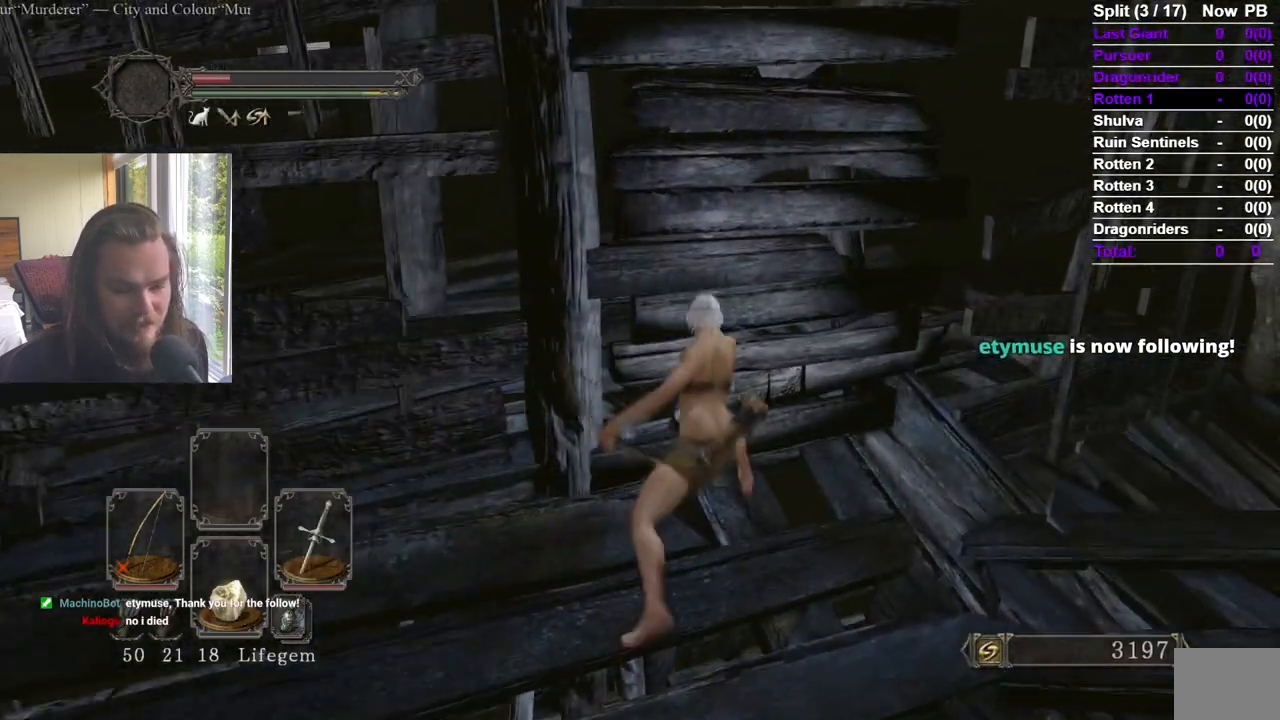
{"buttons": [], "left_stick": "center", "right_stick": "center", "events": [[117, "right_stick", "up-left"], [150, "left_stick", "center"], [234, "right_stick", "center"]]}